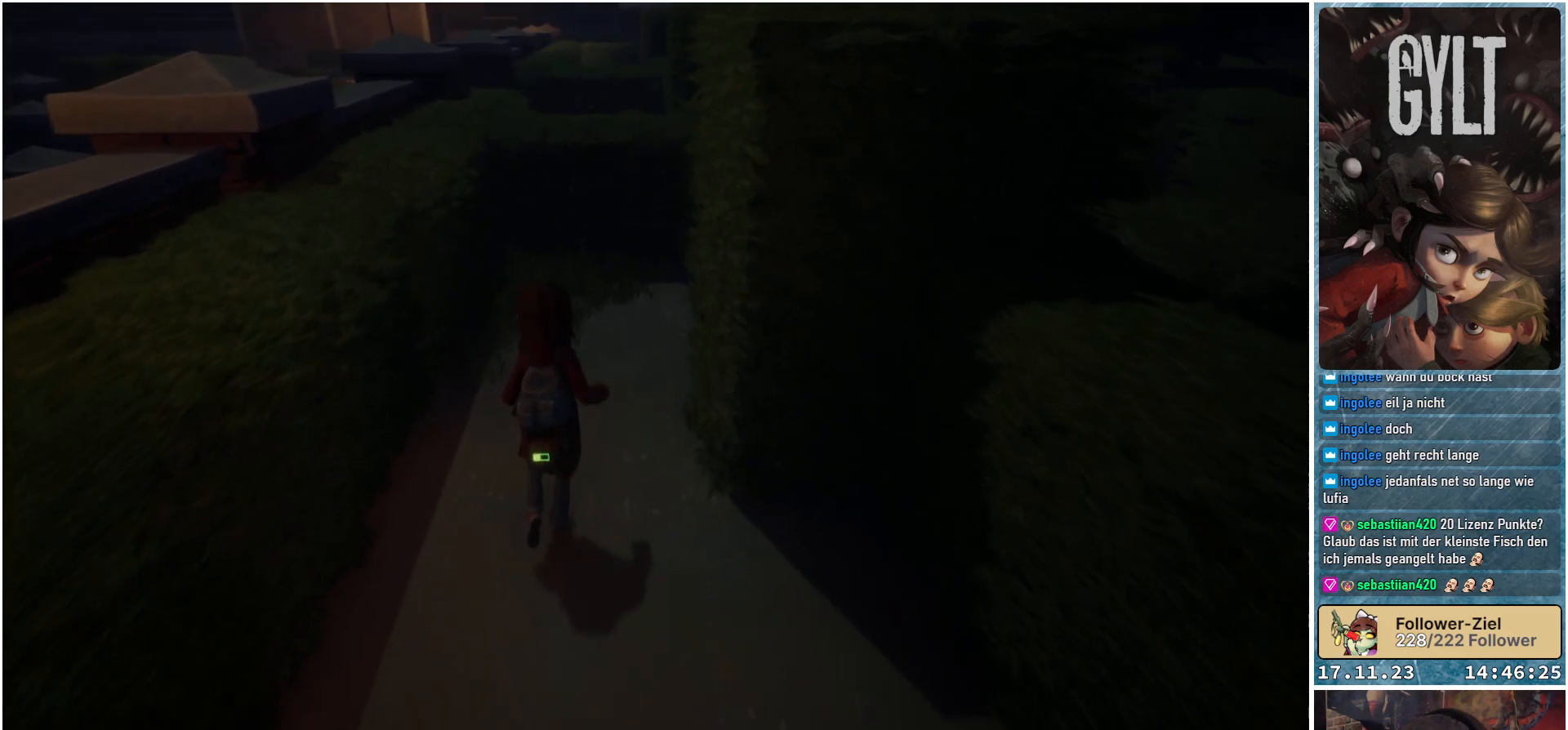
Gameplay with a controller (Xbox layout); each line is a JSON object with the inputs held at the frame after it. "events" lists button and stick changes between this image and that frame as [ms after this image, input, new state], when the widget could be followed in between.
{"buttons": [], "left_stick": "up", "right_stick": "right", "events": [[83, "right_stick", "right"]]}
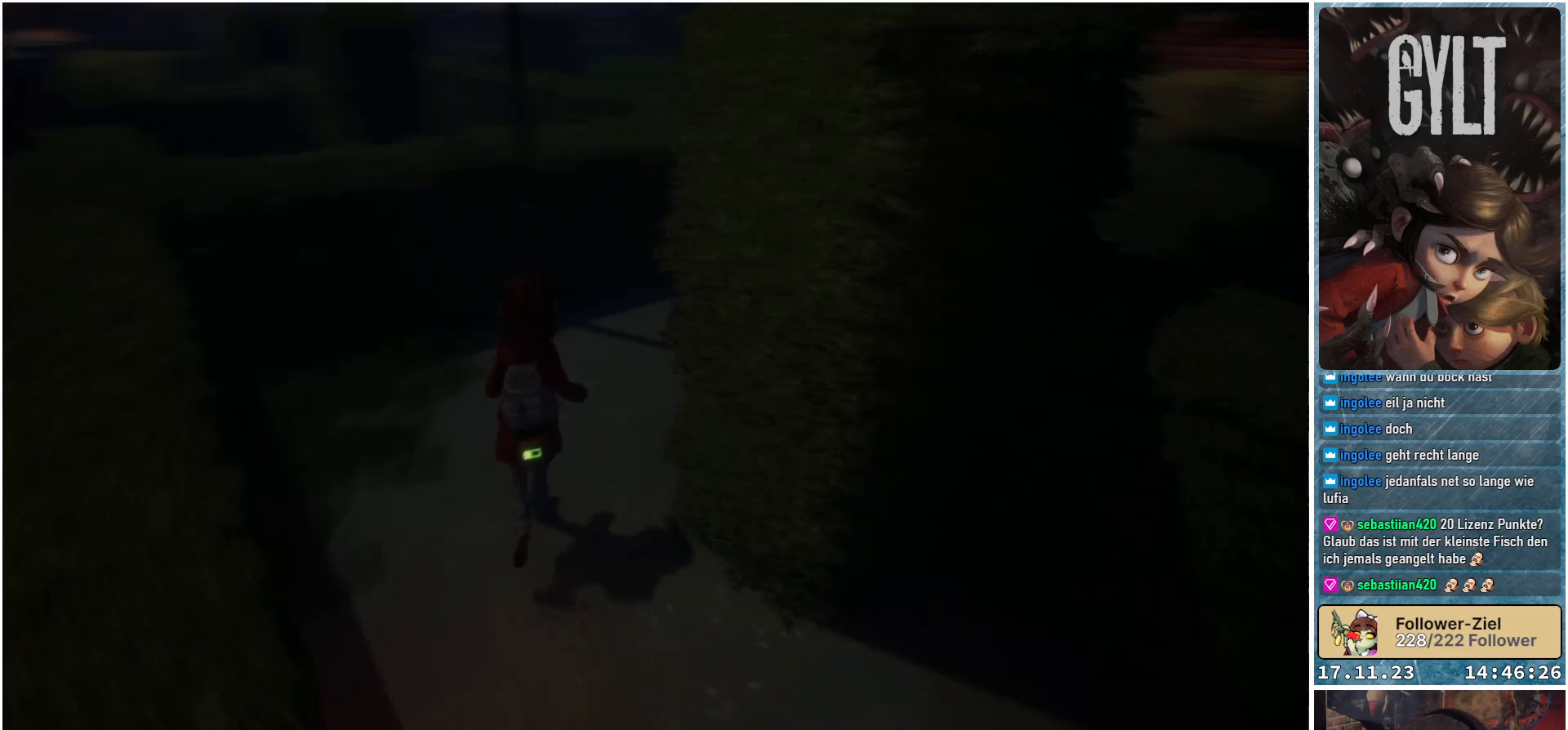
{"buttons": [], "left_stick": "up", "right_stick": "right", "events": [[67, "right_stick", "up-right"], [383, "right_stick", "right"]]}
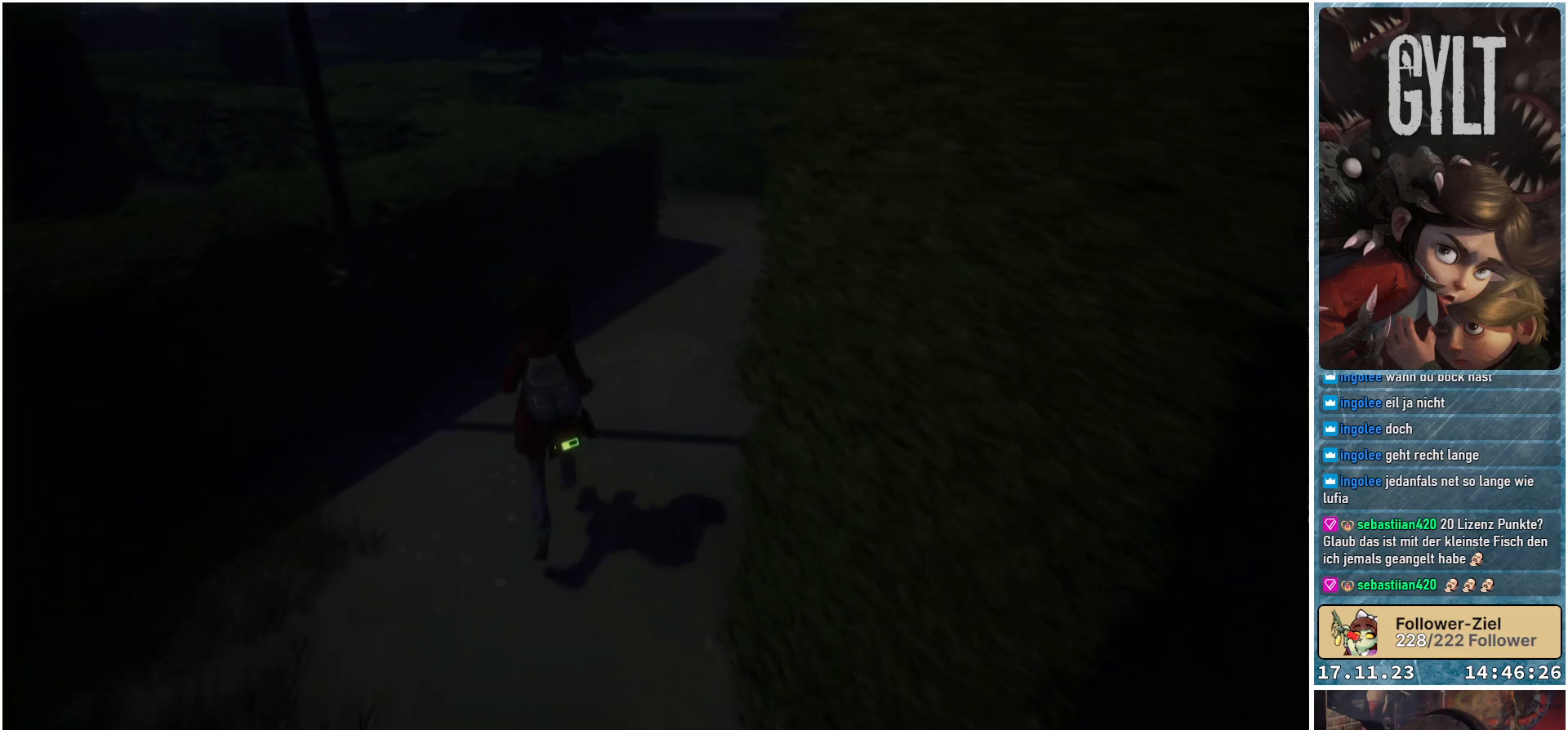
{"buttons": [], "left_stick": "up", "right_stick": "up-right", "events": [[167, "right_stick", "up-right"], [317, "right_stick", "center"], [500, "right_stick", "up-right"]]}
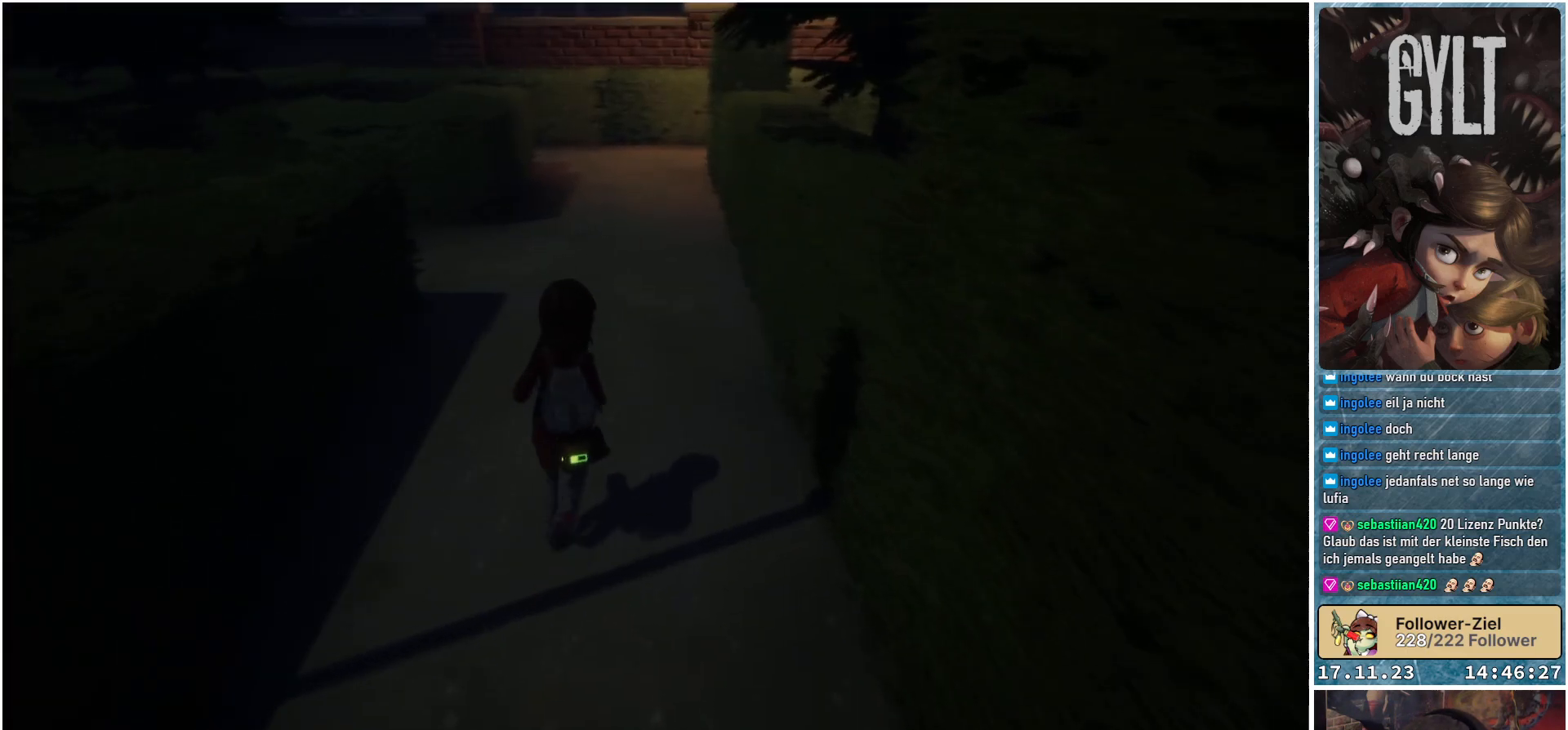
{"buttons": [], "left_stick": "up", "right_stick": "center", "events": [[200, "right_stick", "center"]]}
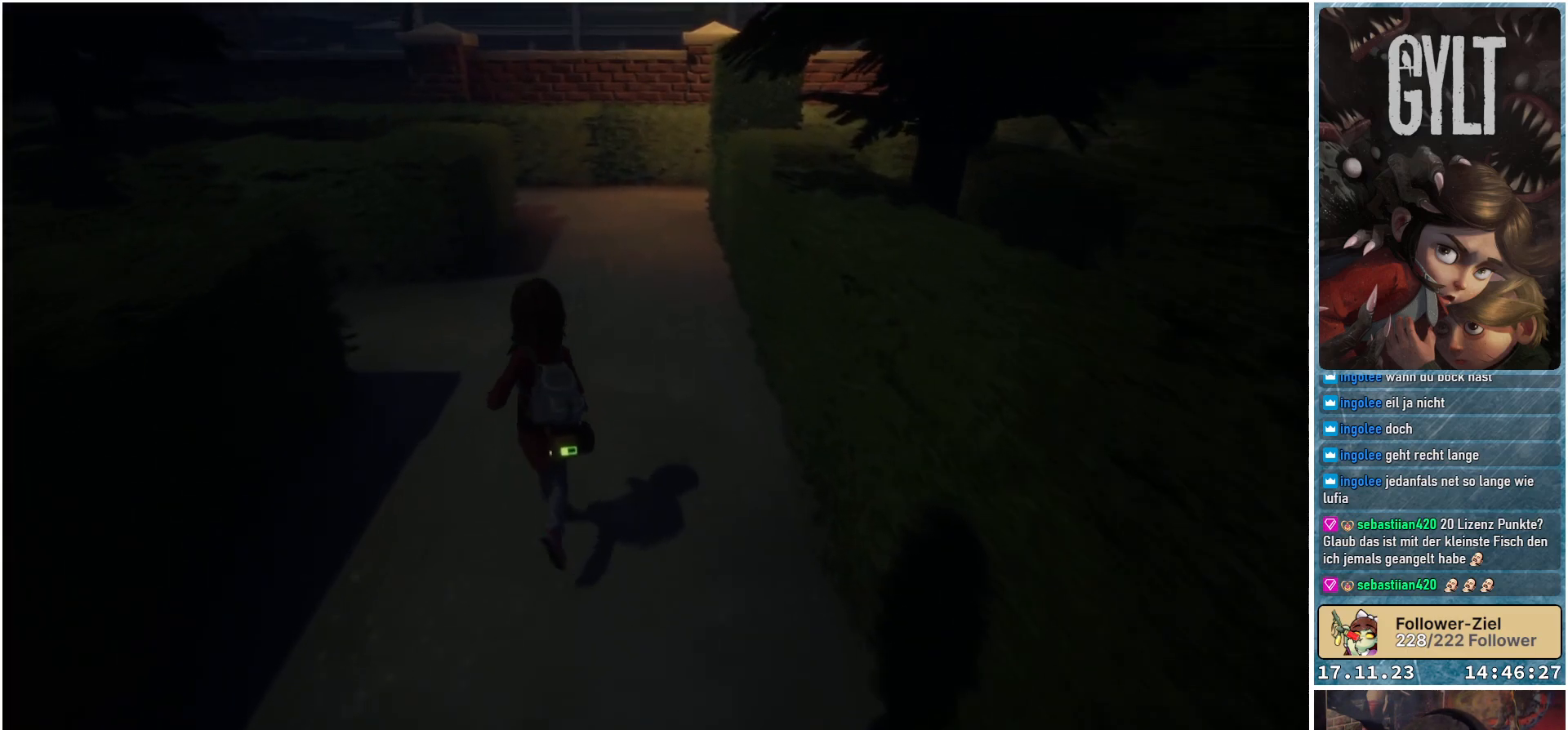
{"buttons": [], "left_stick": "up", "right_stick": "center", "events": []}
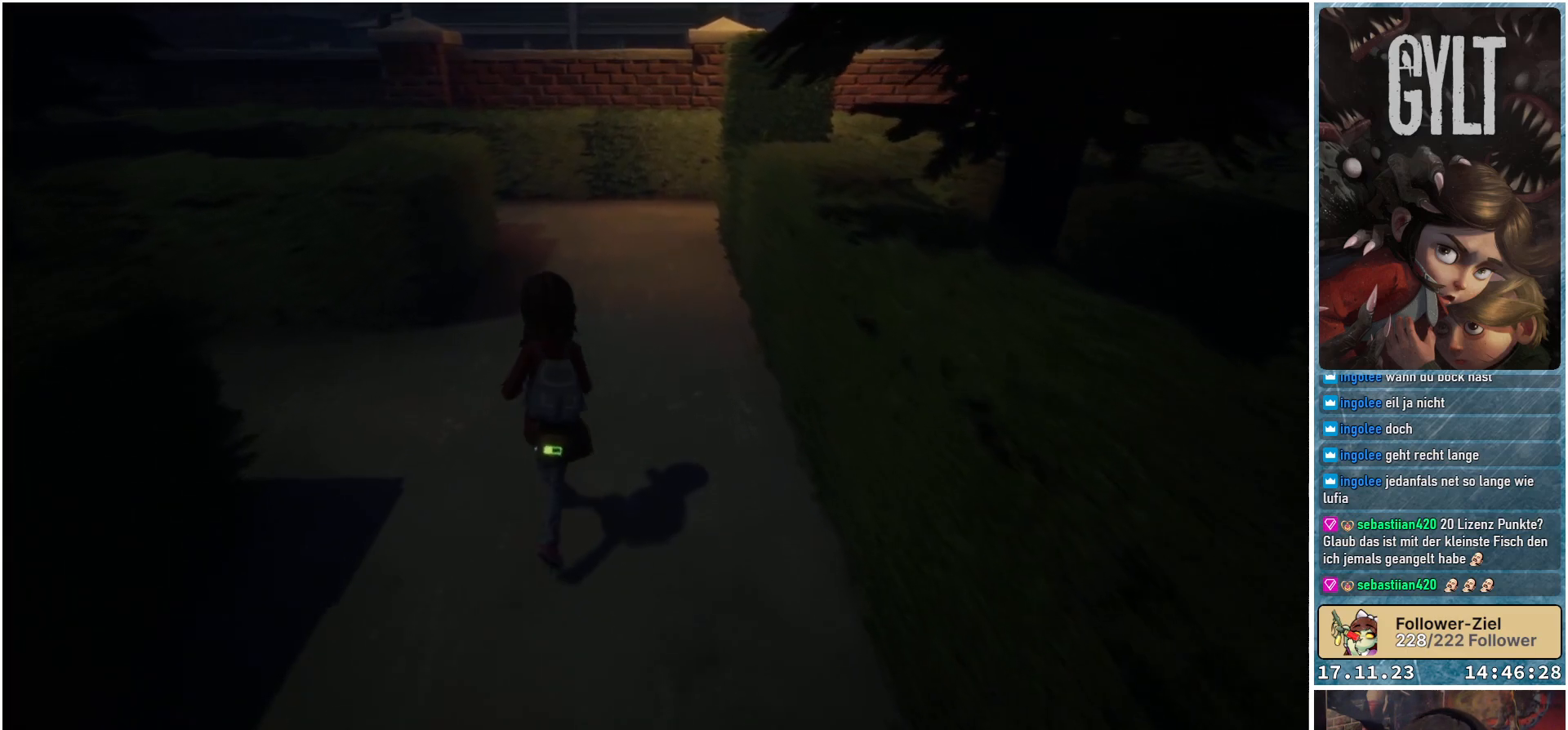
{"buttons": [], "left_stick": "up", "right_stick": "center", "events": []}
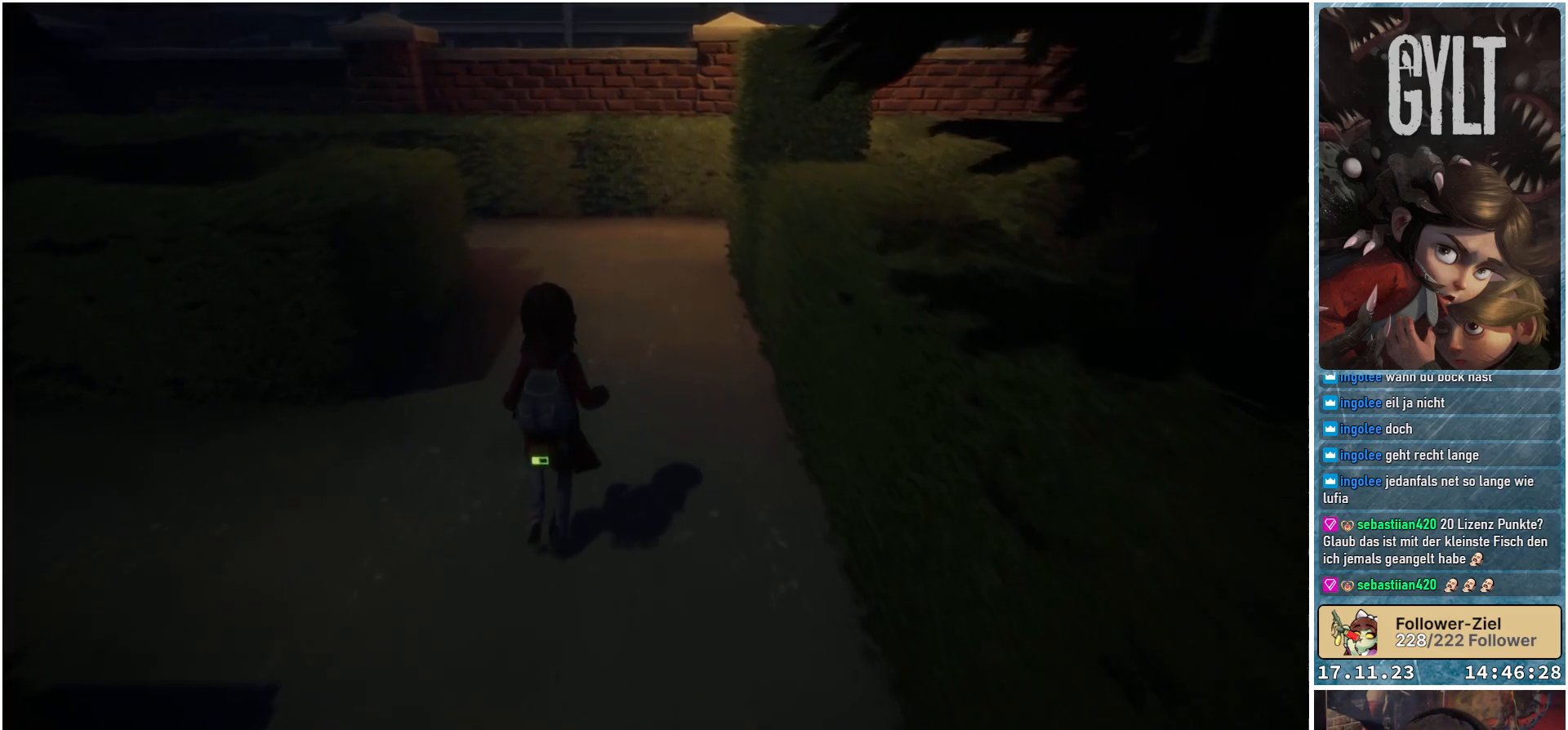
{"buttons": [], "left_stick": "up", "right_stick": "center", "events": []}
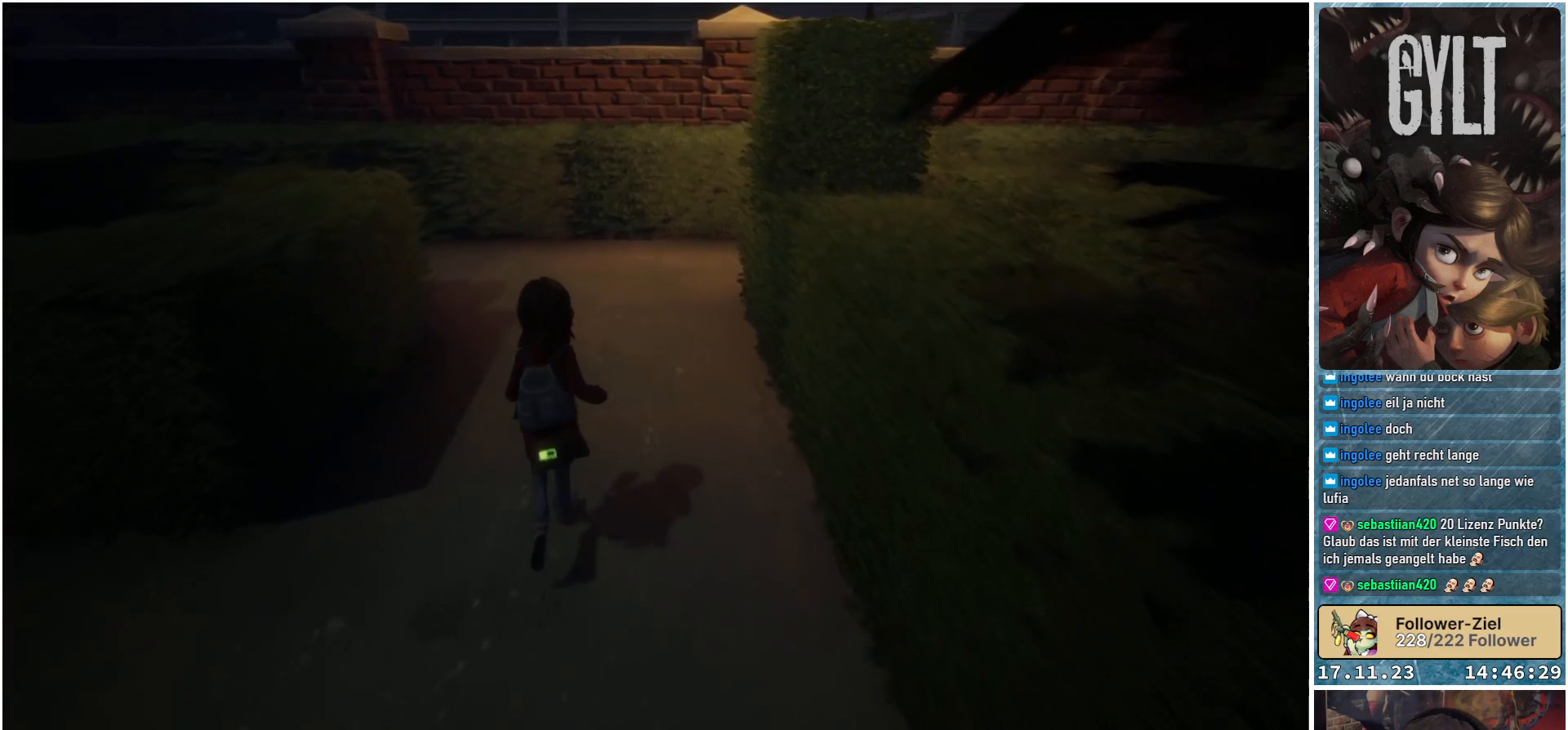
{"buttons": [], "left_stick": "up", "right_stick": "down-left", "events": [[133, "right_stick", "down-left"]]}
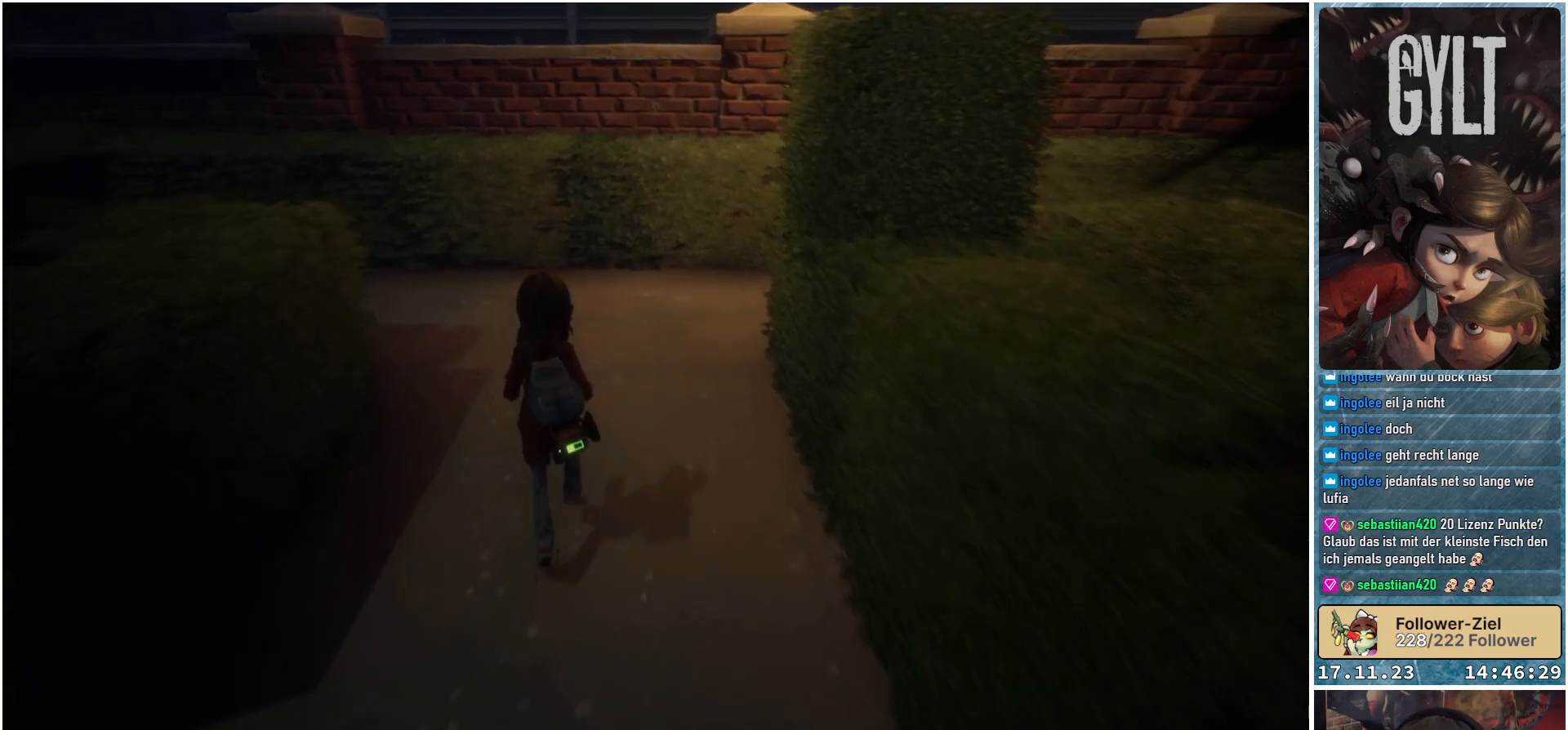
{"buttons": [], "left_stick": "up-left", "right_stick": "down-left", "events": [[150, "left_stick", "up-right"], [333, "left_stick", "up"], [500, "left_stick", "up-left"]]}
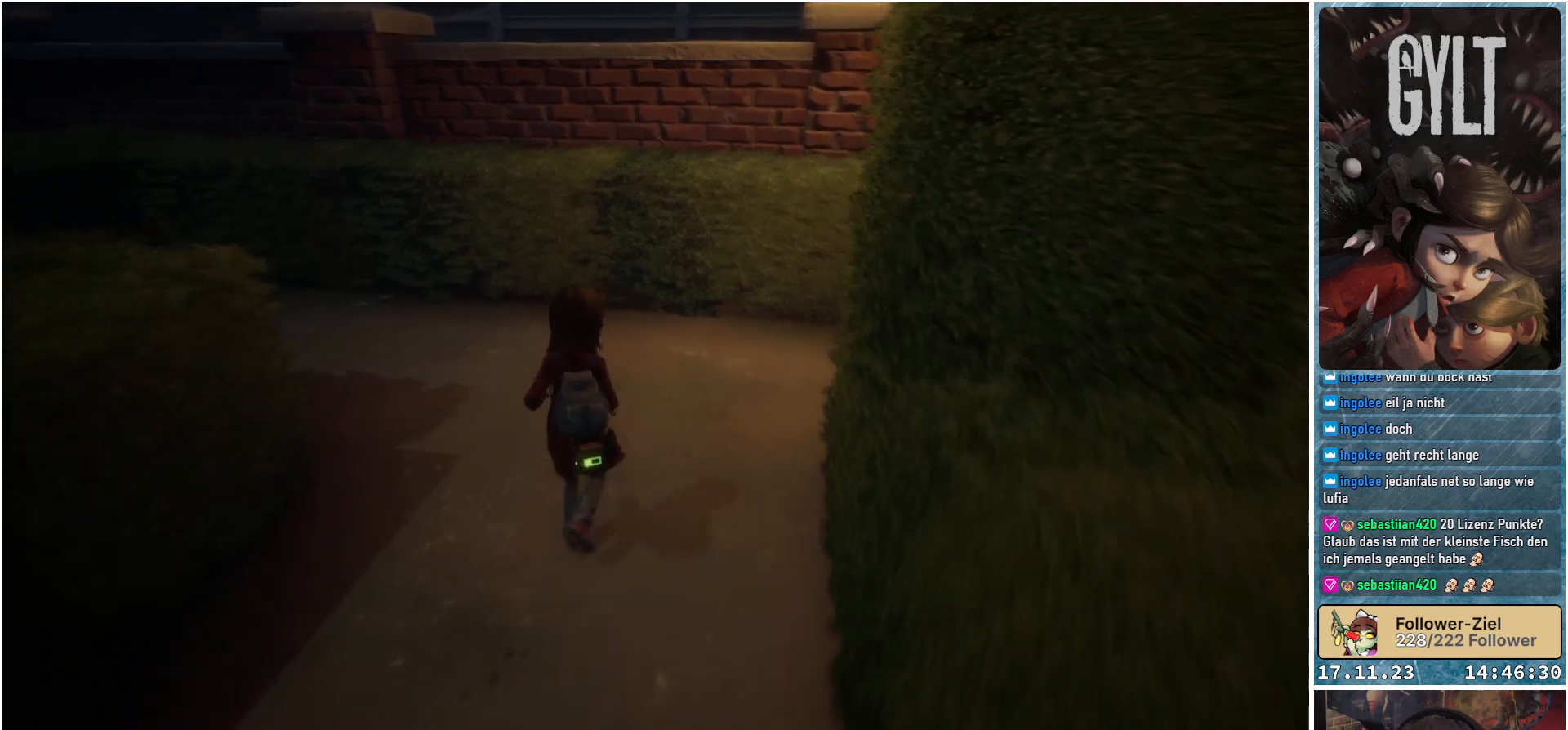
{"buttons": [], "left_stick": "up", "right_stick": "center", "events": [[233, "left_stick", "up"], [367, "right_stick", "center"]]}
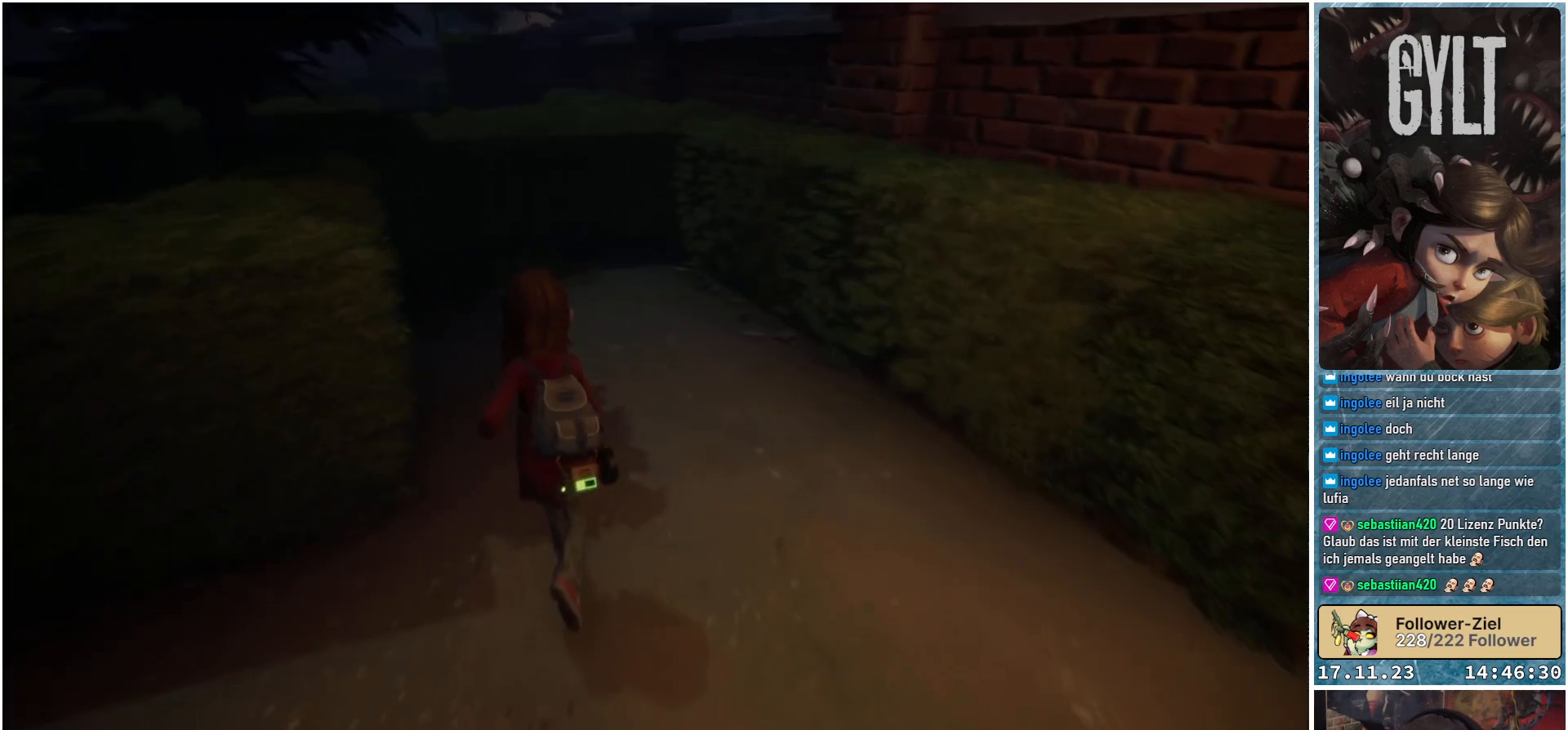
{"buttons": [], "left_stick": "up-left", "right_stick": "center", "events": [[383, "left_stick", "up-left"]]}
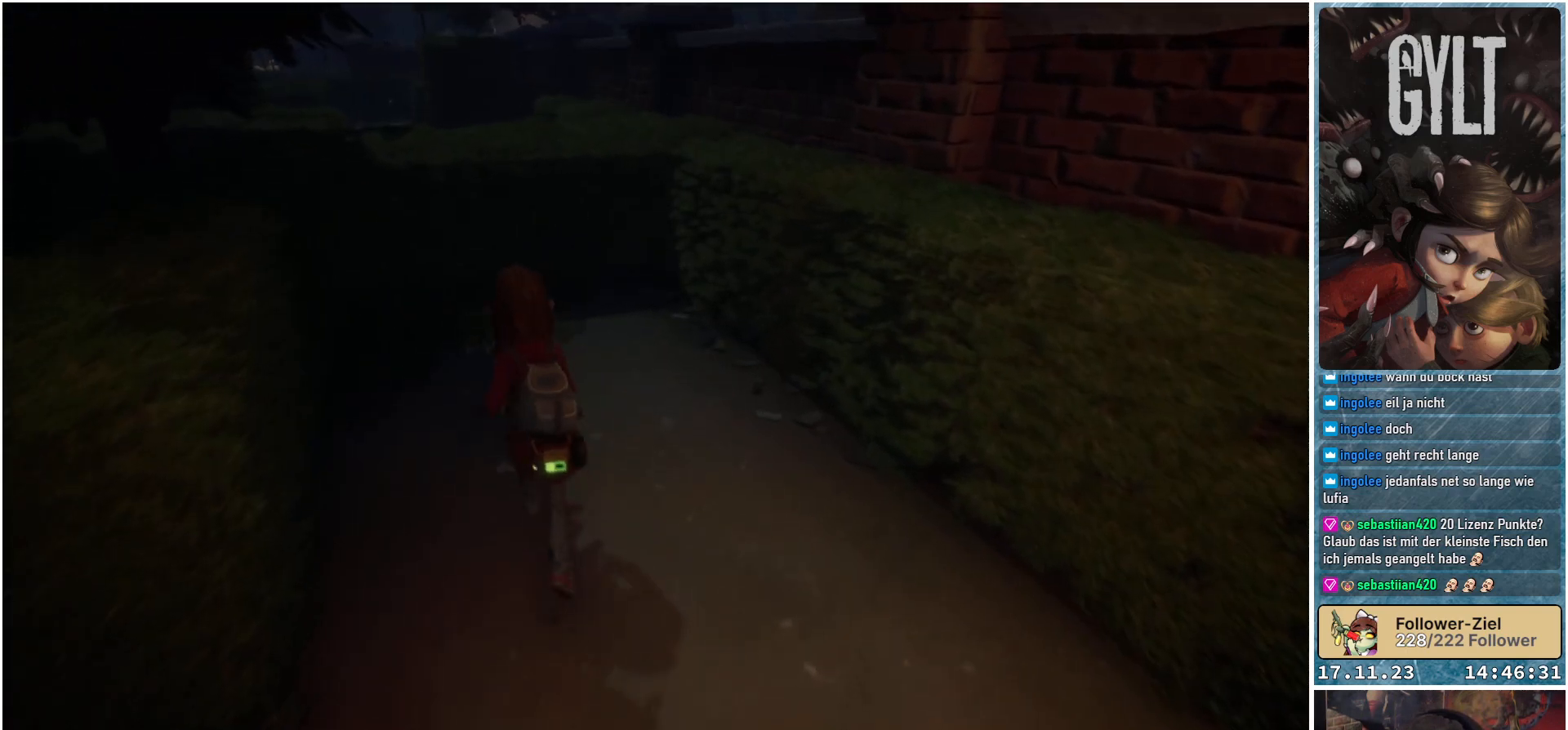
{"buttons": [], "left_stick": "up", "right_stick": "right", "events": [[333, "right_stick", "right"], [400, "left_stick", "up"]]}
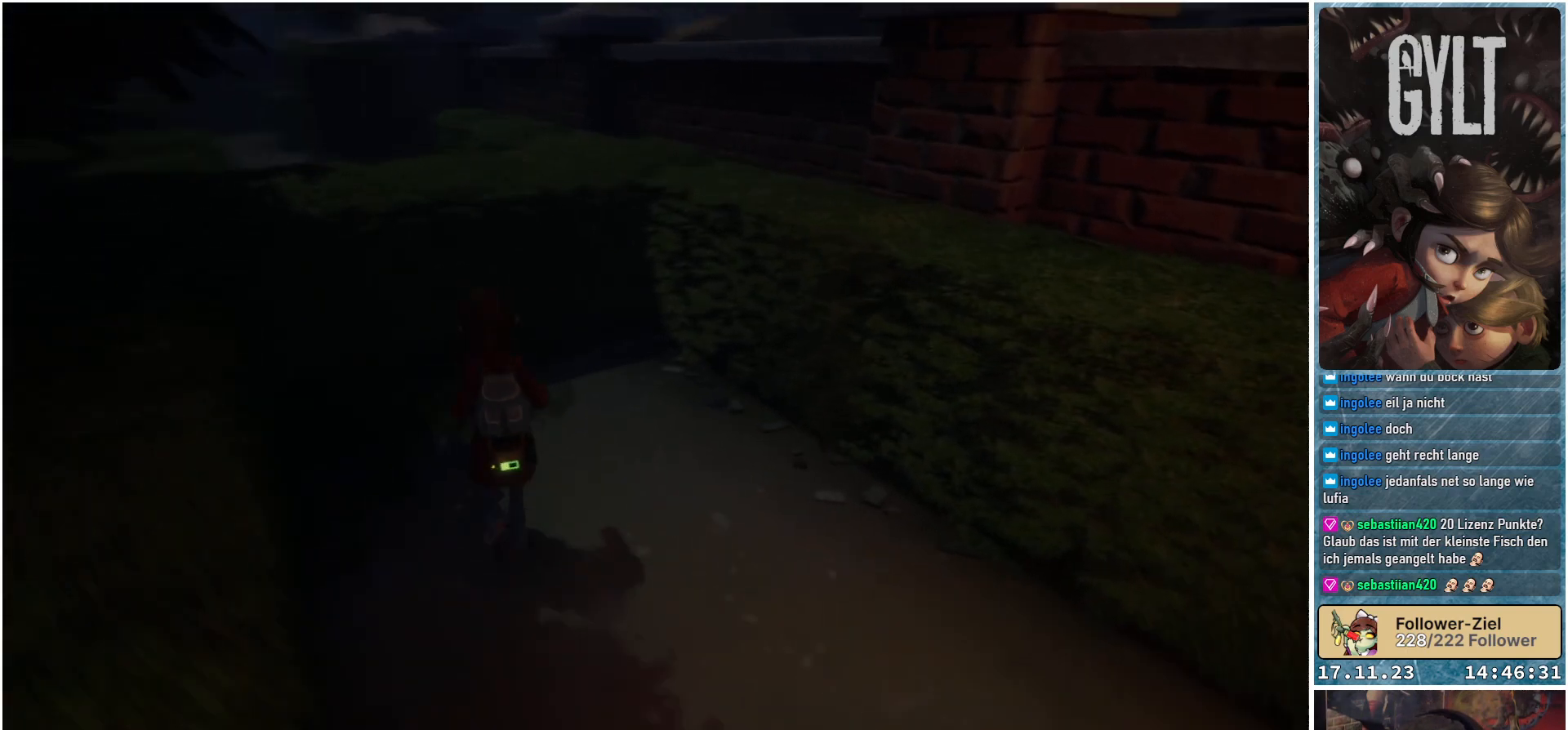
{"buttons": [], "left_stick": "up-right", "right_stick": "right", "events": [[50, "left_stick", "right"], [417, "left_stick", "up-right"]]}
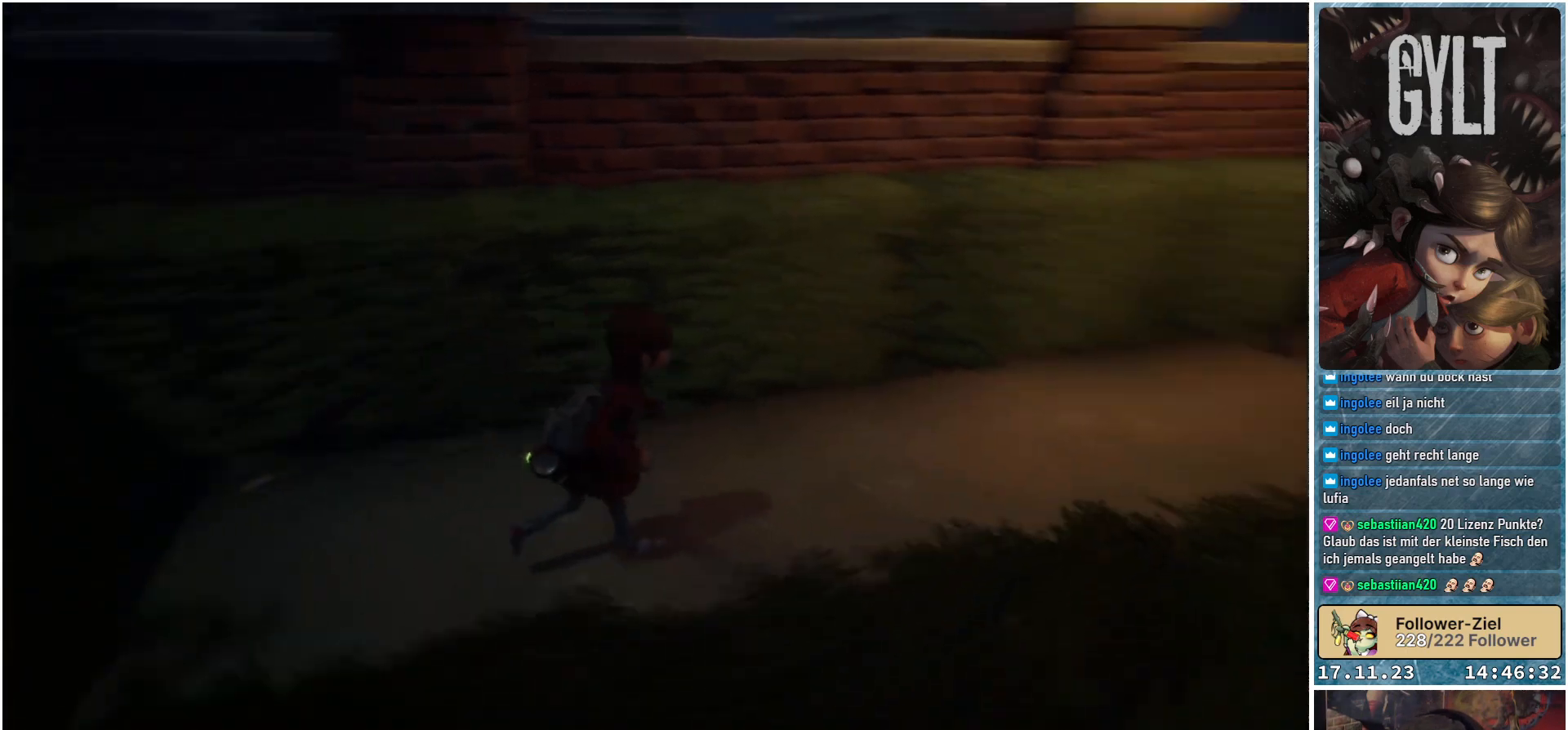
{"buttons": [], "left_stick": "up", "right_stick": "center", "events": [[183, "left_stick", "up"], [433, "right_stick", "center"]]}
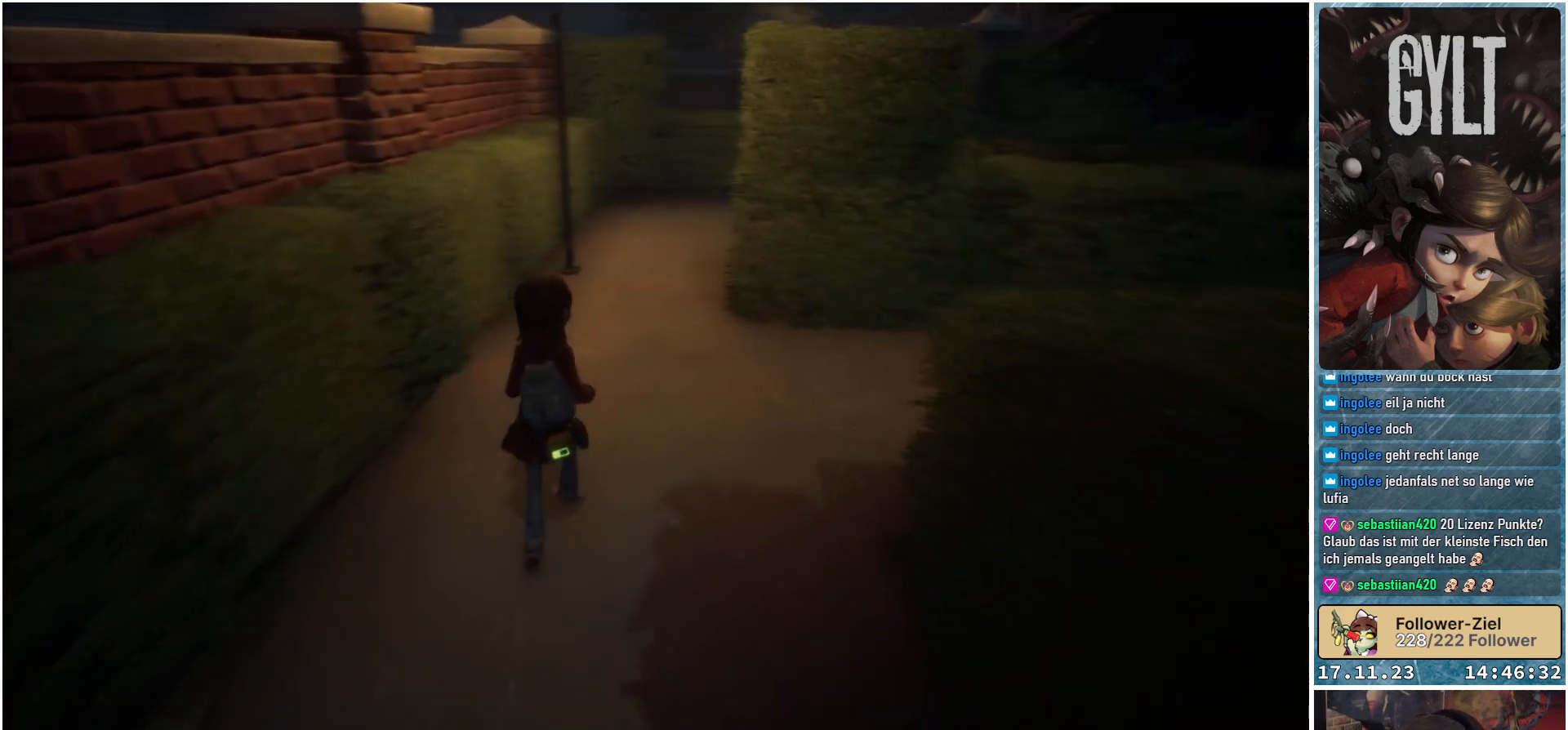
{"buttons": [], "left_stick": "up", "right_stick": "right", "events": [[483, "right_stick", "right"]]}
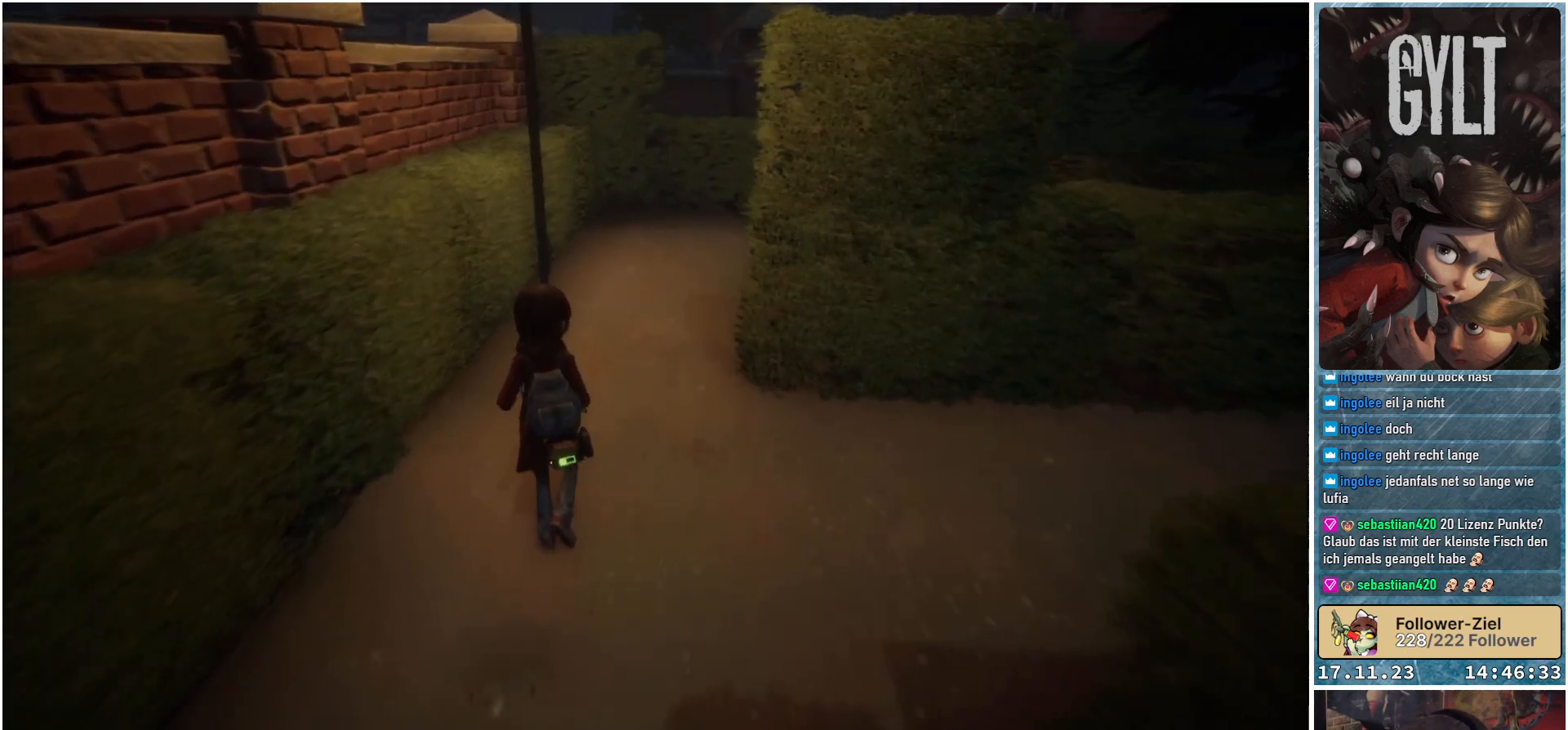
{"buttons": [], "left_stick": "up", "right_stick": "center", "events": [[250, "right_stick", "center"]]}
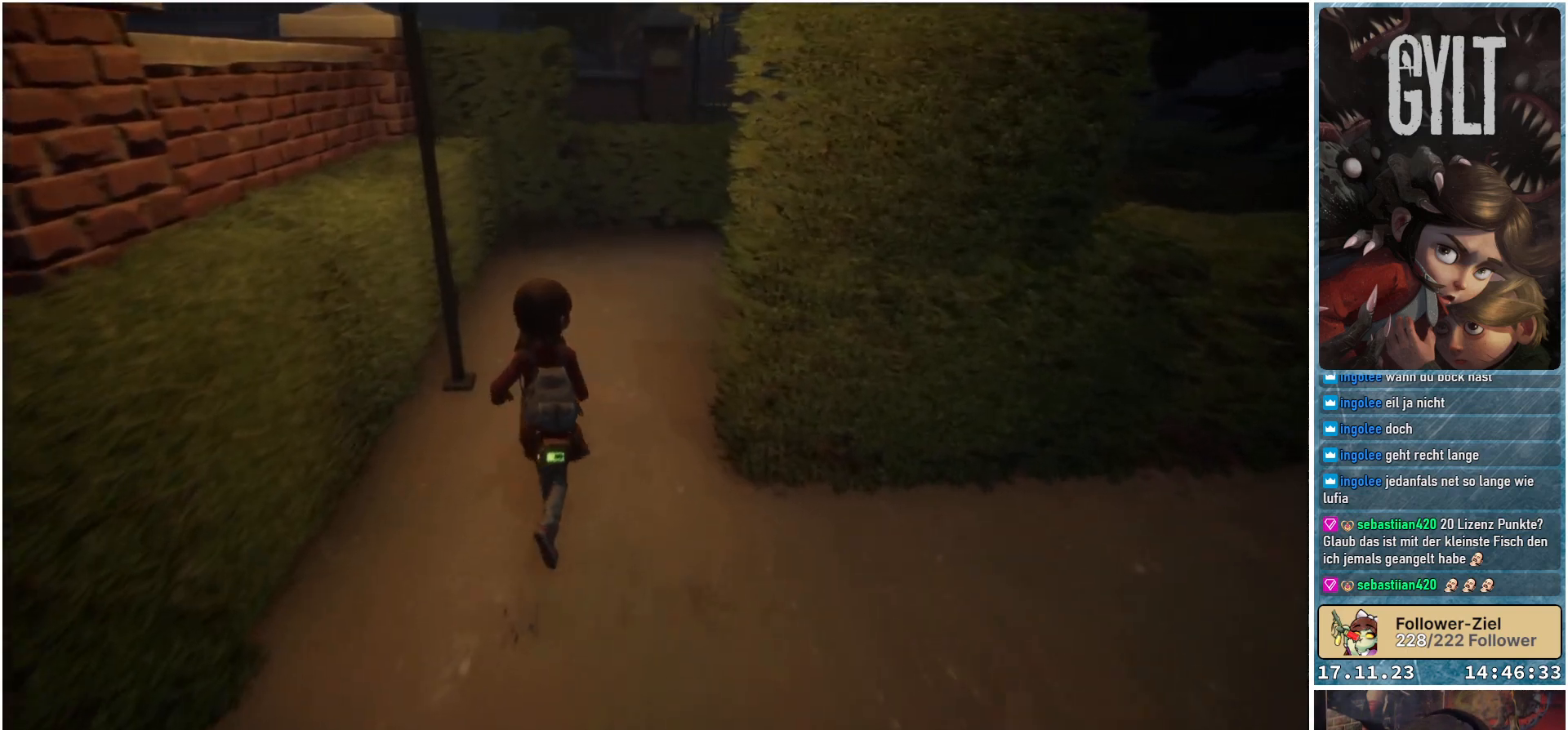
{"buttons": [], "left_stick": "up", "right_stick": "right", "events": [[183, "right_stick", "right"]]}
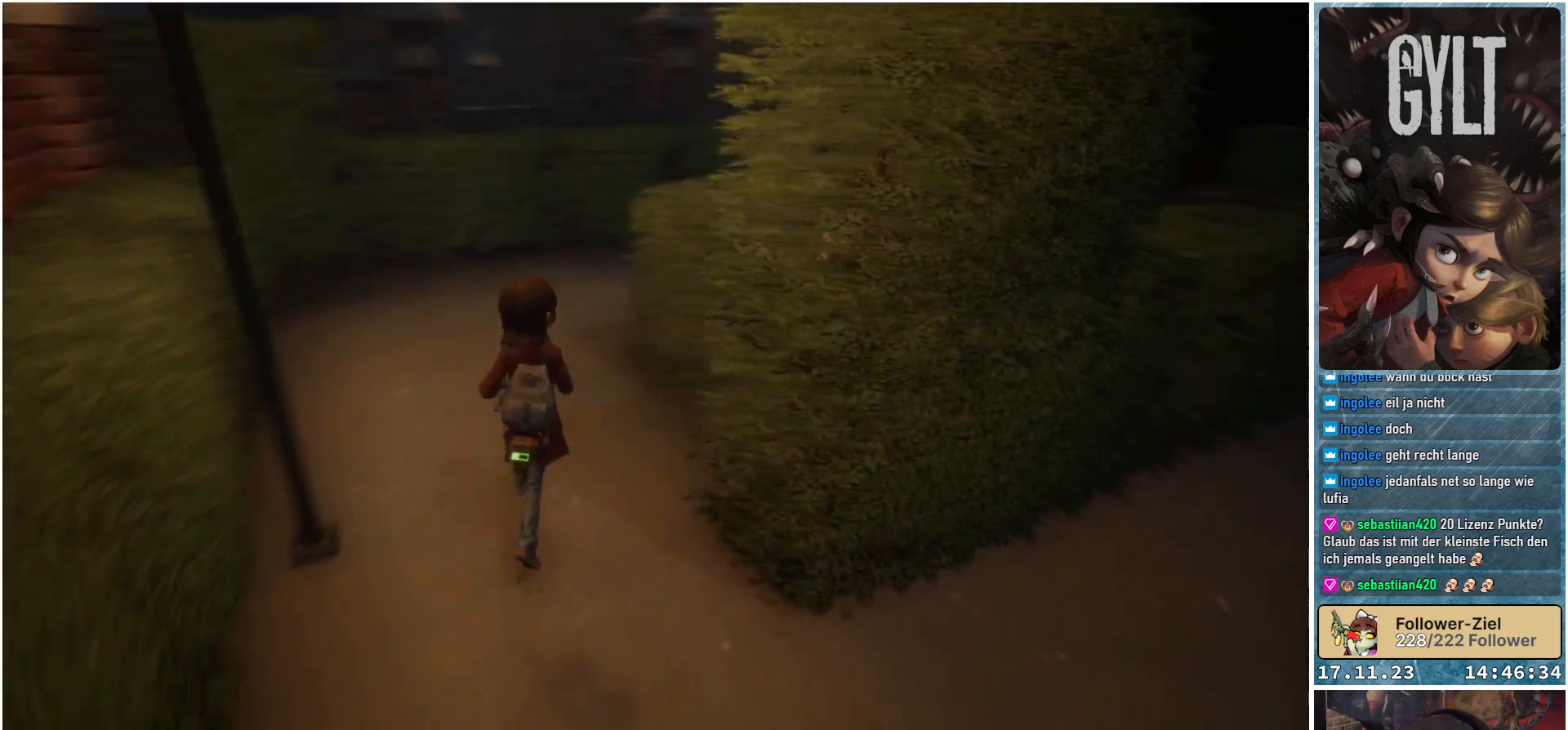
{"buttons": [], "left_stick": "up-left", "right_stick": "center", "events": [[217, "left_stick", "up-left"], [300, "right_stick", "center"]]}
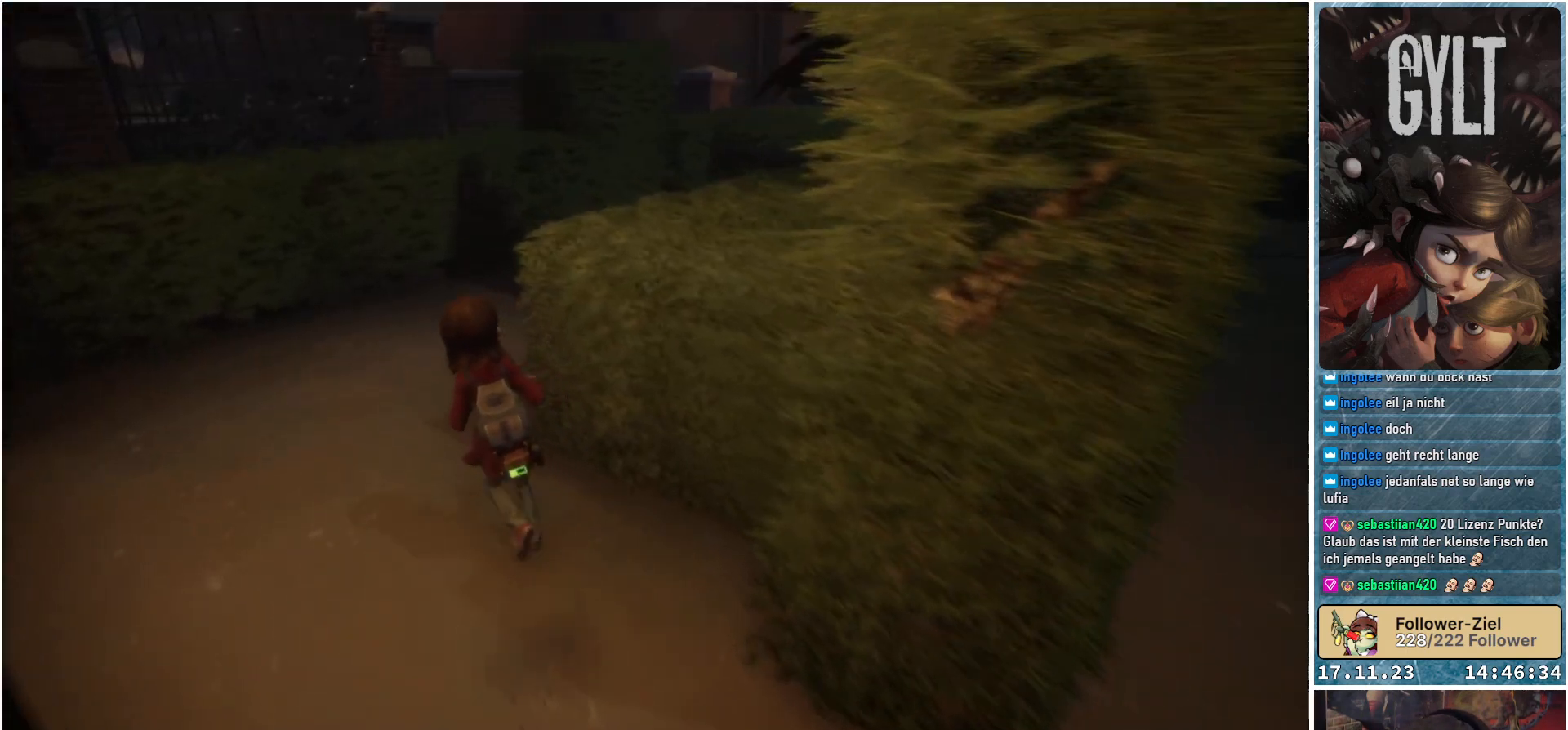
{"buttons": [], "left_stick": "up", "right_stick": "right", "events": [[167, "right_stick", "right"], [233, "left_stick", "up"]]}
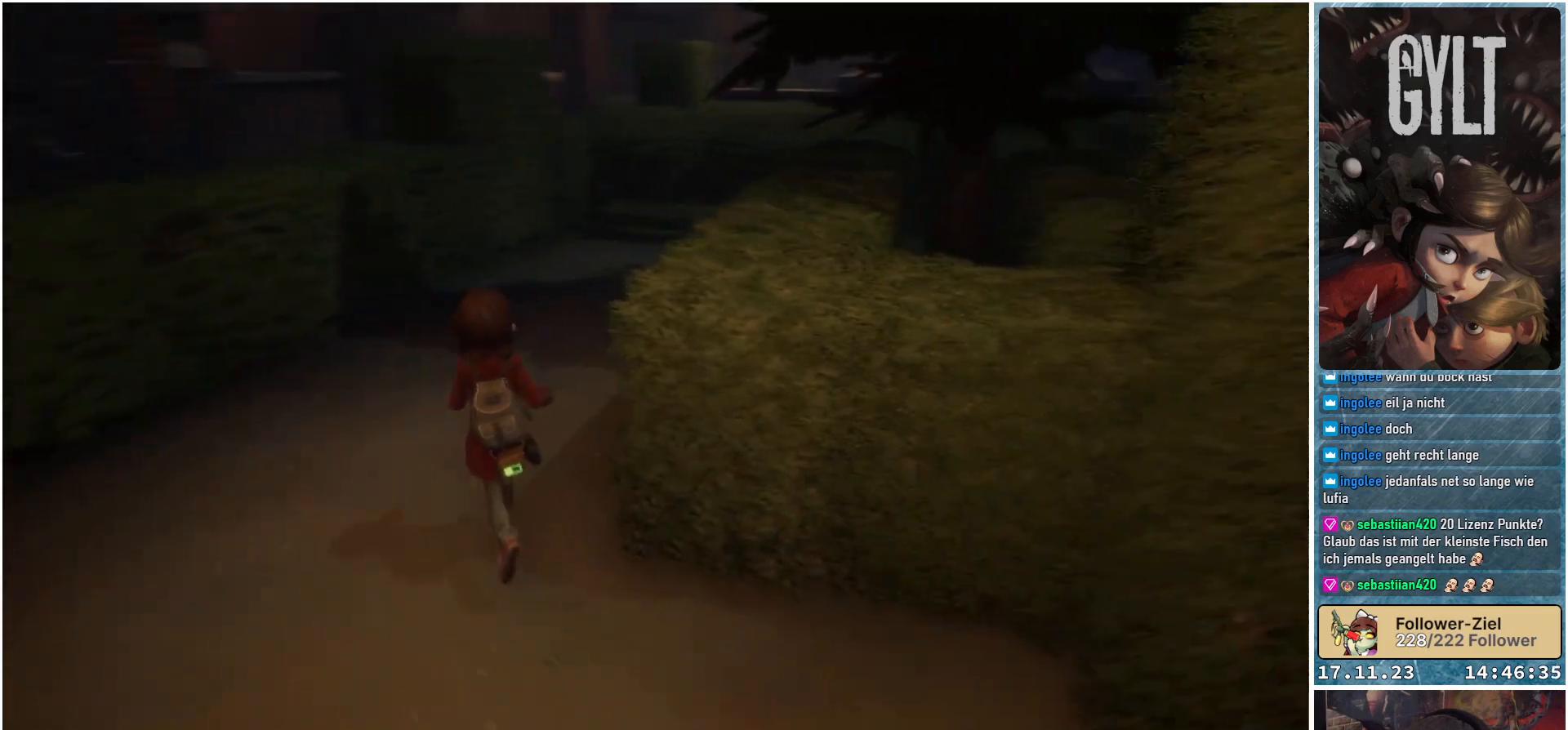
{"buttons": [], "left_stick": "up", "right_stick": "center", "events": [[50, "right_stick", "down-right"], [217, "right_stick", "center"]]}
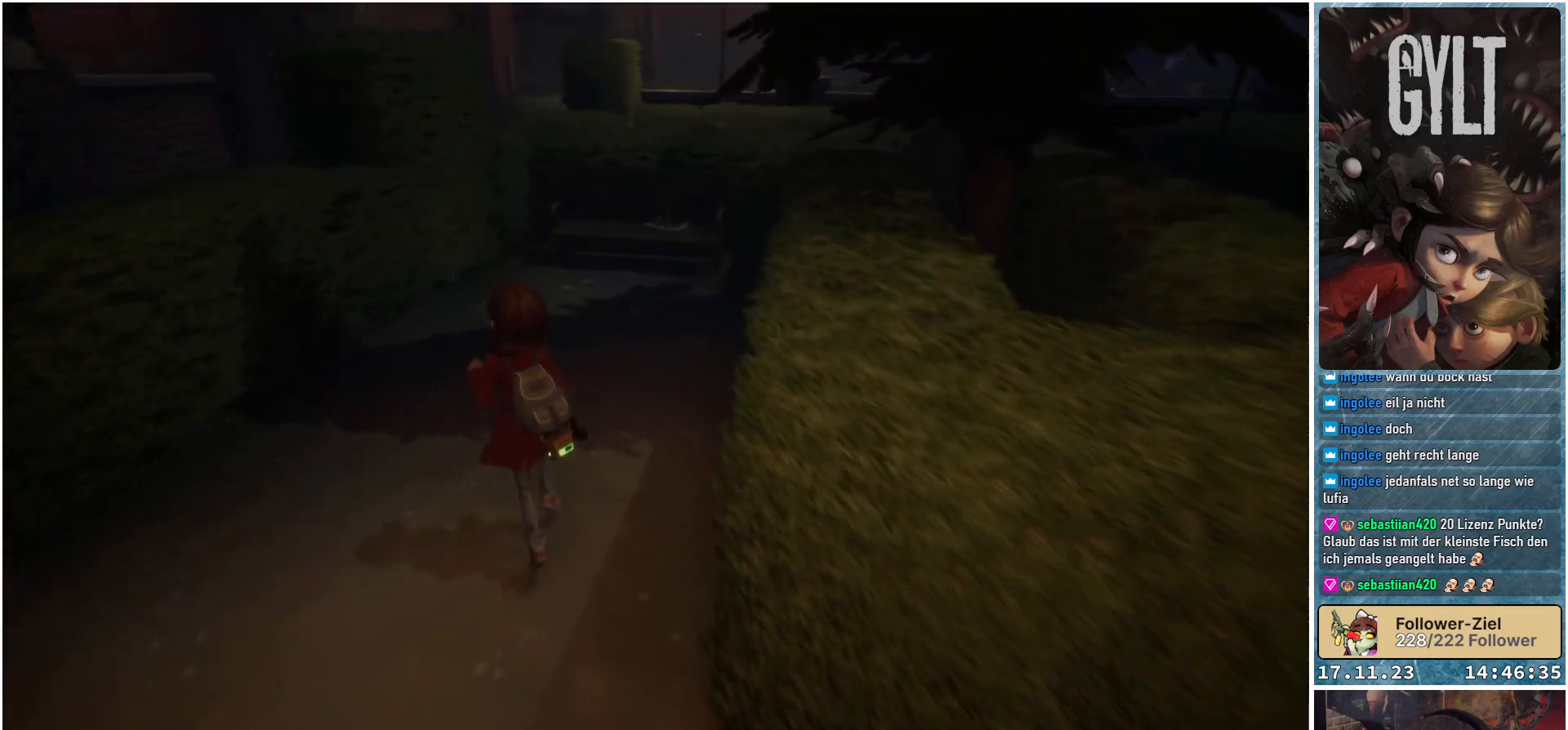
{"buttons": [], "left_stick": "up", "right_stick": "down-right", "events": [[300, "right_stick", "down-right"]]}
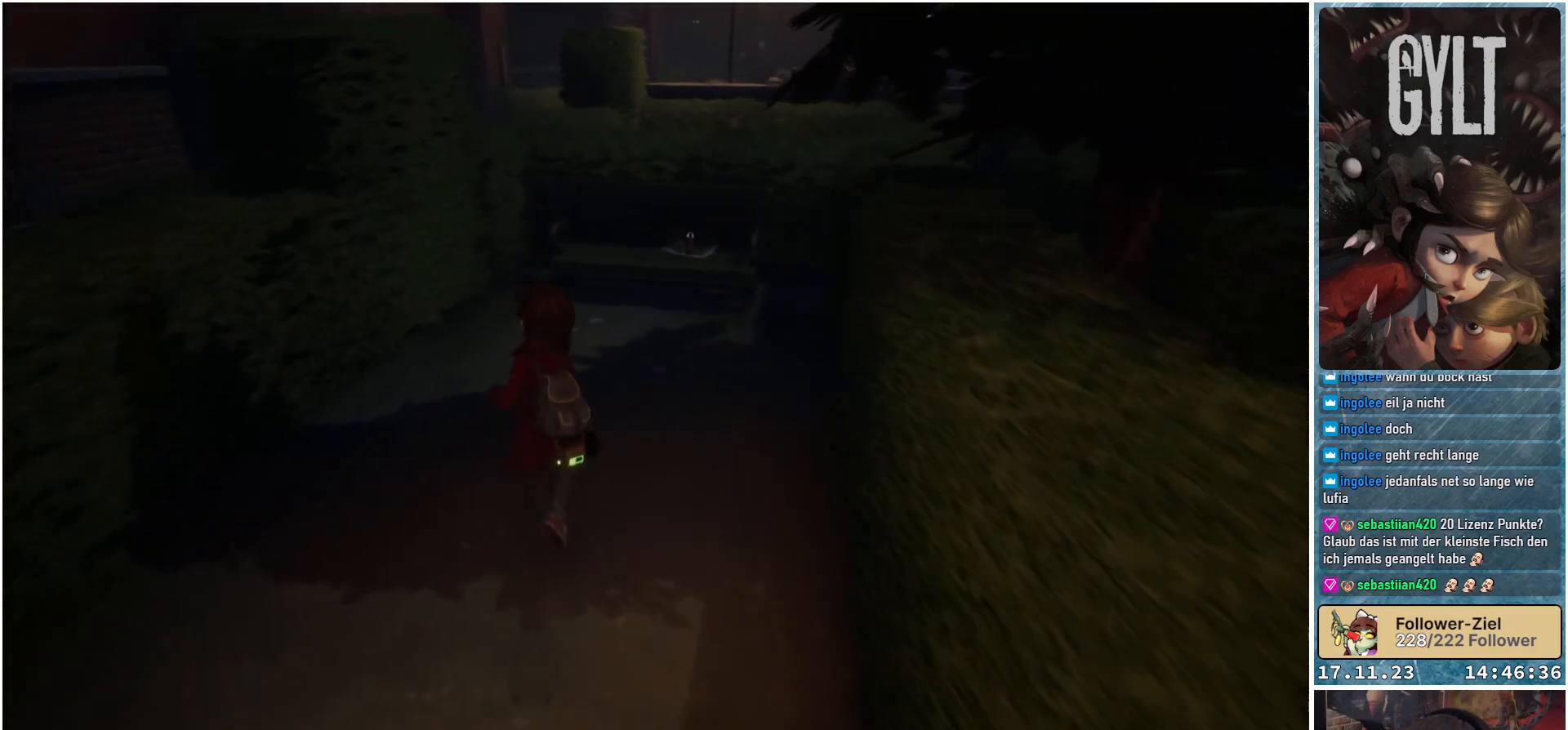
{"buttons": [], "left_stick": "up", "right_stick": "down-right", "events": []}
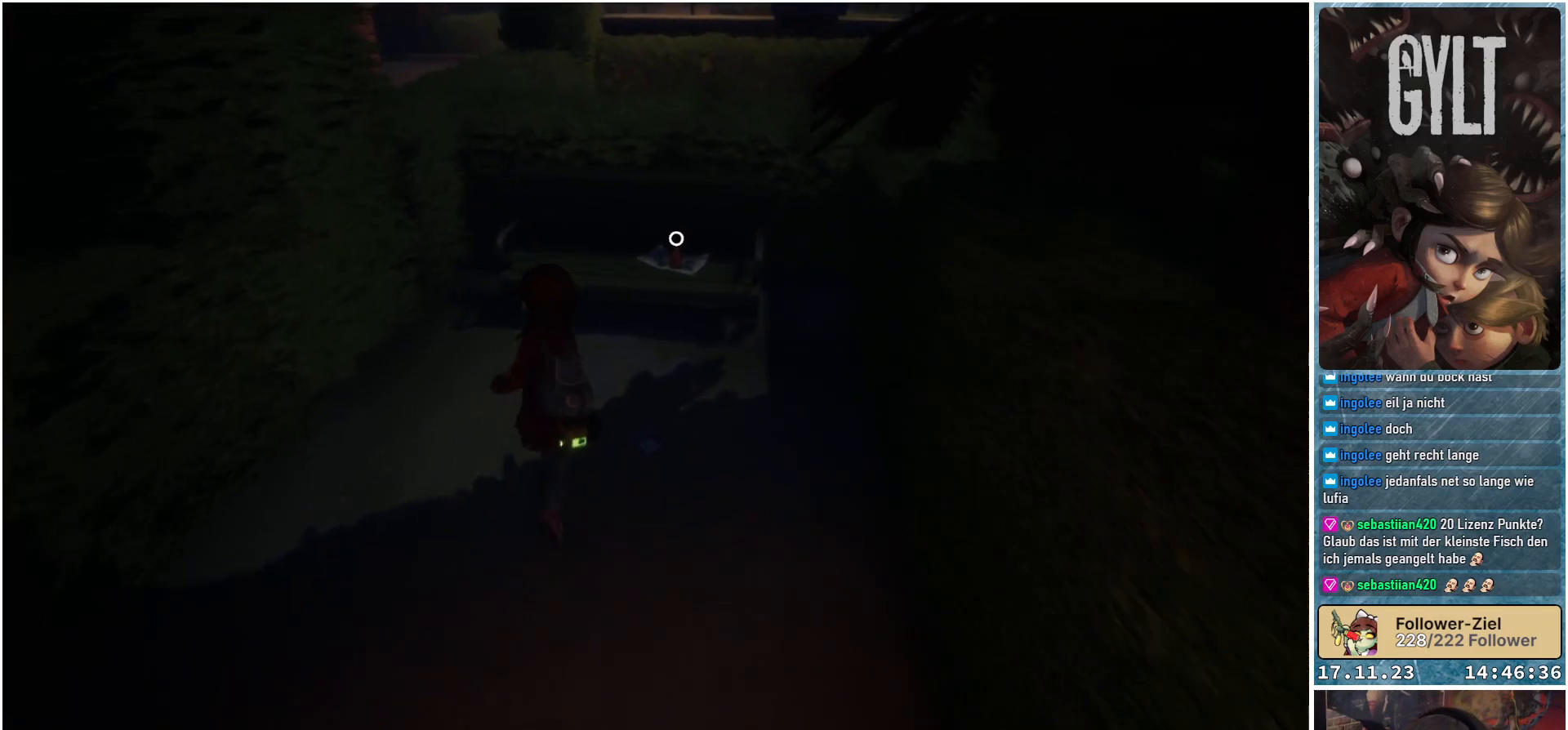
{"buttons": [], "left_stick": "center", "right_stick": "center", "events": [[367, "right_stick", "center"], [467, "left_stick", "center"]]}
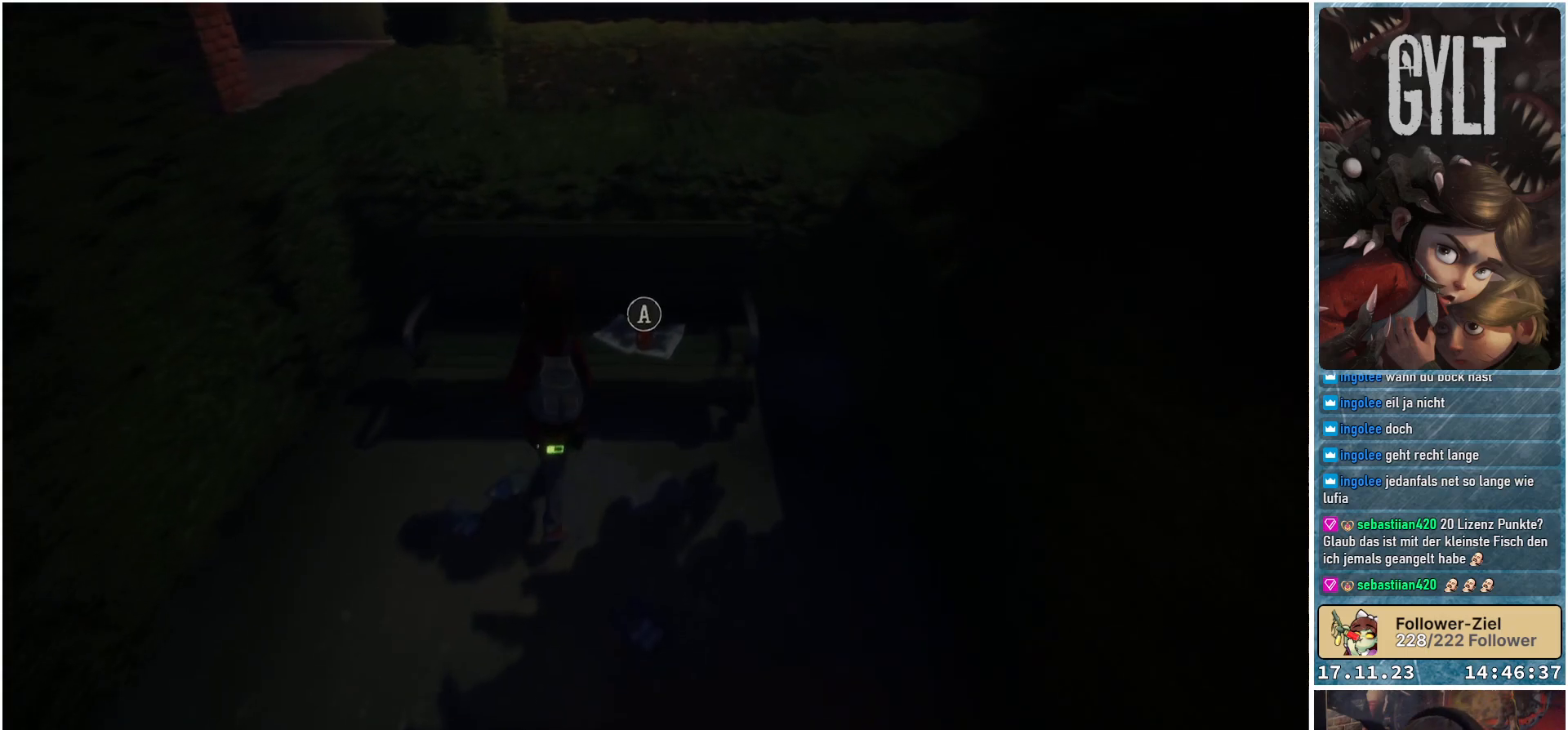
{"buttons": [], "left_stick": "center", "right_stick": "center", "events": []}
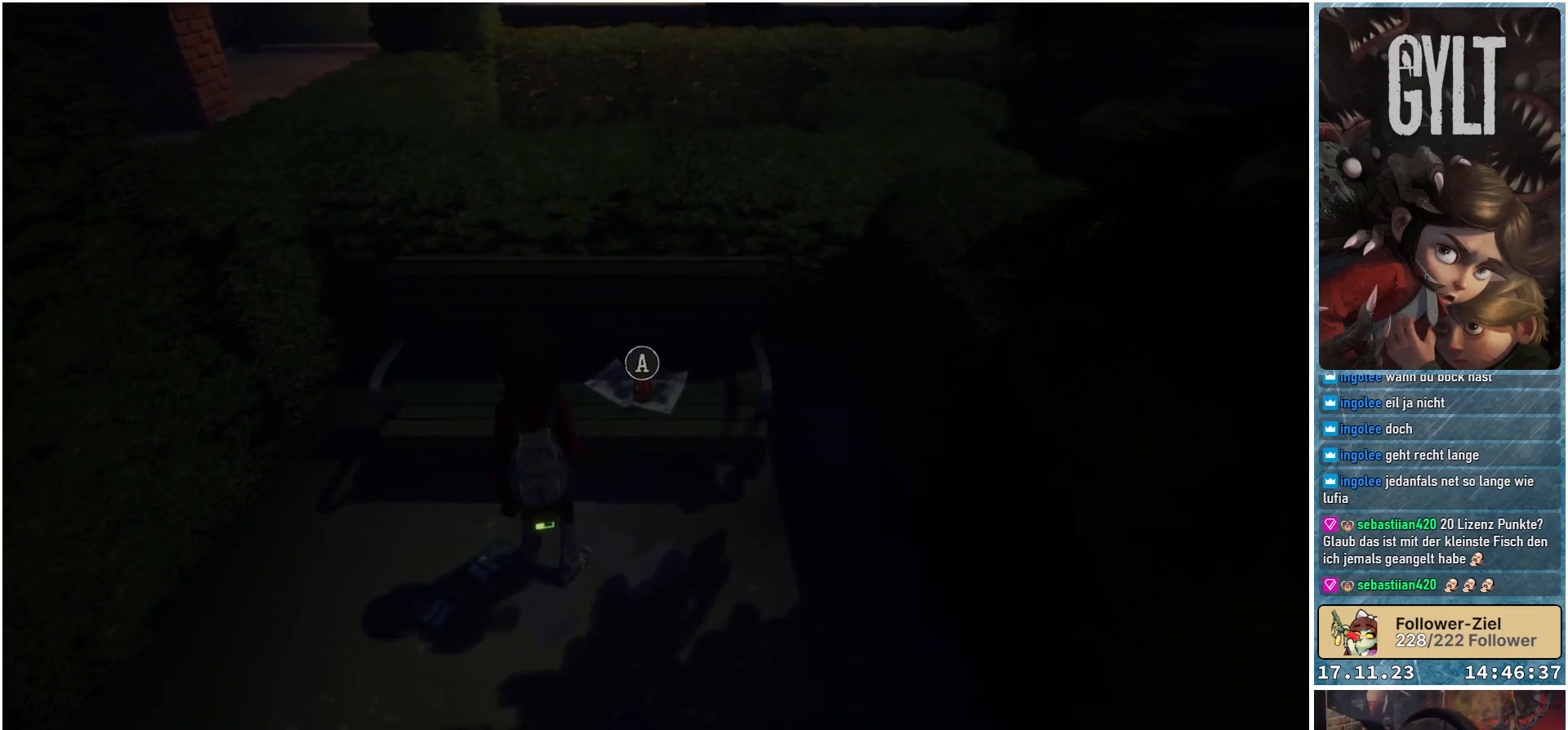
{"buttons": [], "left_stick": "center", "right_stick": "center", "events": [[217, "A", "down"], [333, "A", "up"]]}